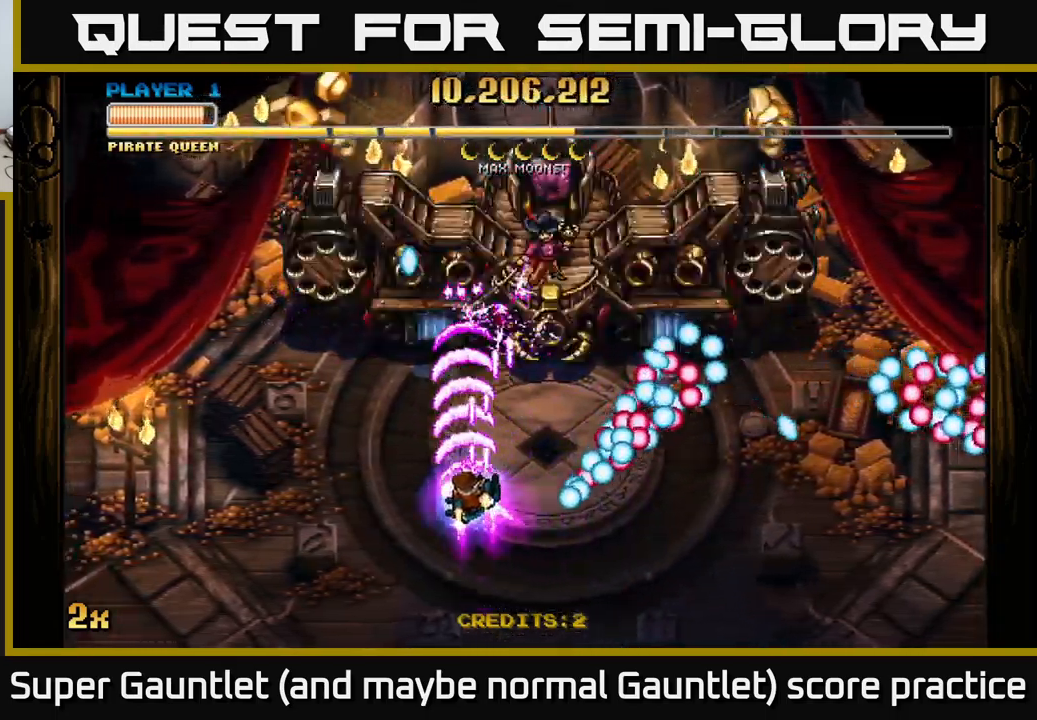
Gameplay with a controller (Xbox layout); each line is a JSON object with the inputs held at the frame after it. "events" lists button and stick changes between this image and that frame as [ms after this image, input, new state], when the widget could be followed in between.
{"buttons": ["A"], "left_stick": "down-right", "right_stick": "center", "events": [[83, "left_stick", "up-right"], [483, "left_stick", "down-right"]]}
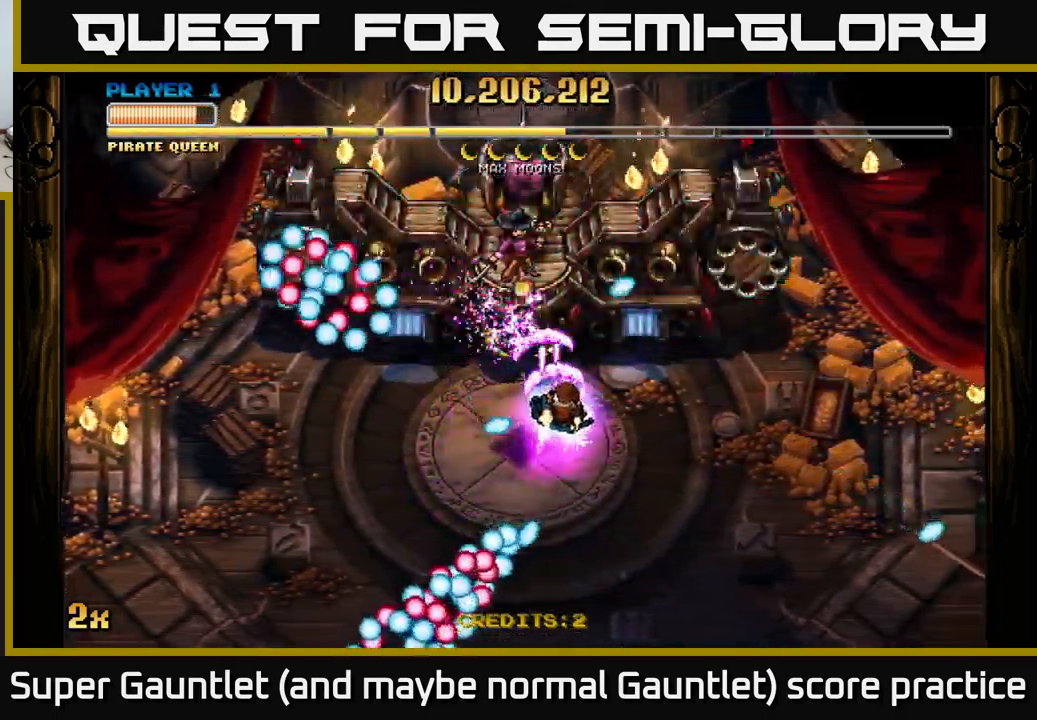
{"buttons": ["A"], "left_stick": "up-right", "right_stick": "center", "events": [[150, "left_stick", "right"], [450, "left_stick", "up-right"]]}
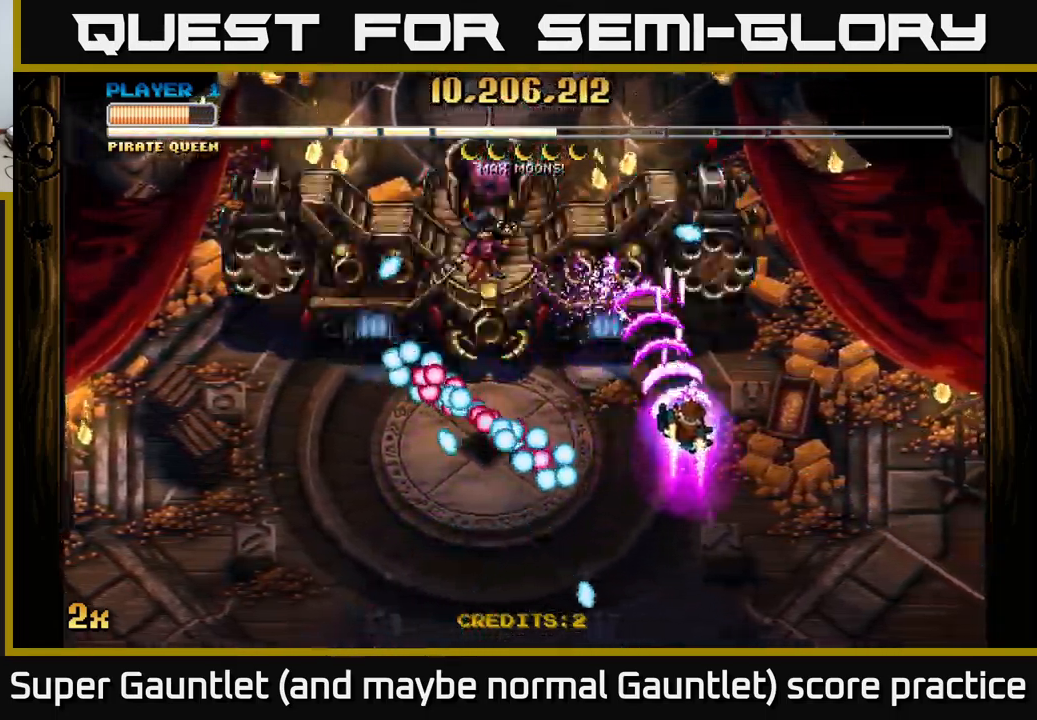
{"buttons": ["A"], "left_stick": "down-left", "right_stick": "center", "events": [[33, "left_stick", "up"], [100, "left_stick", "left"], [383, "left_stick", "down-left"]]}
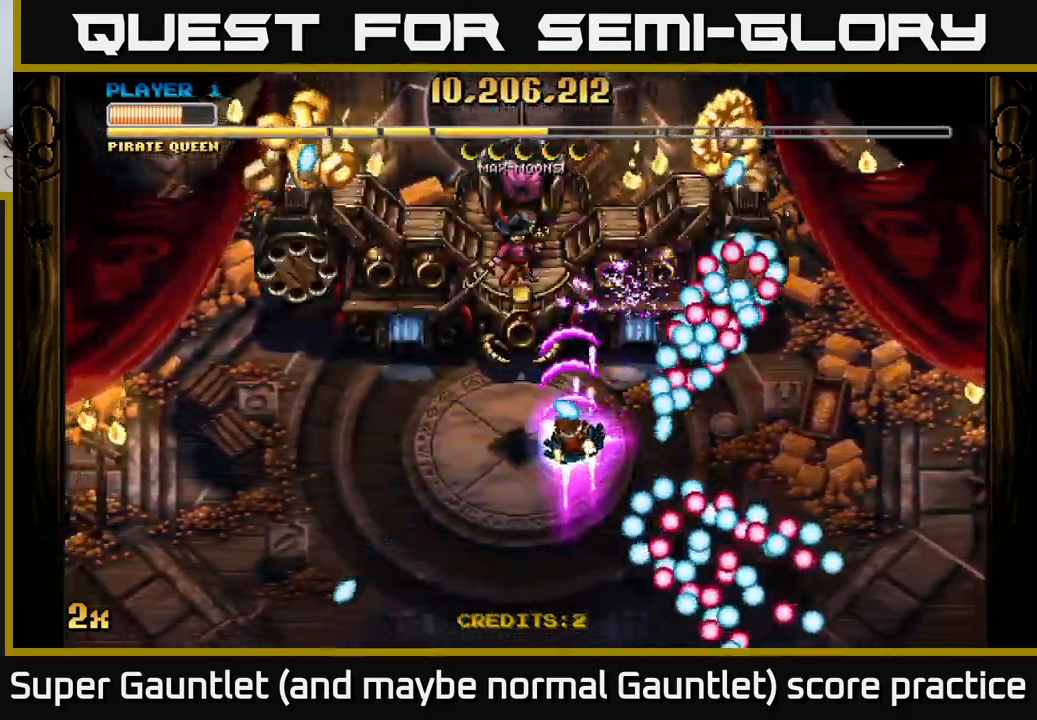
{"buttons": ["A"], "left_stick": "left", "right_stick": "center", "events": [[234, "left_stick", "left"]]}
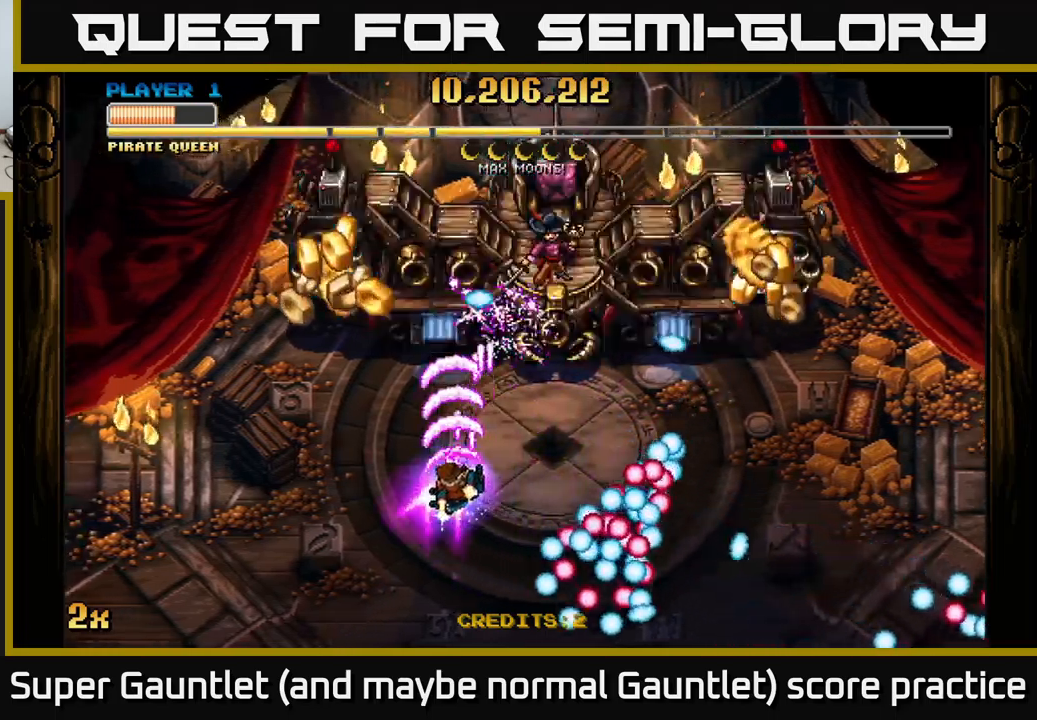
{"buttons": ["A"], "left_stick": "down-right", "right_stick": "center", "events": [[67, "left_stick", "up-left"], [300, "left_stick", "down-right"]]}
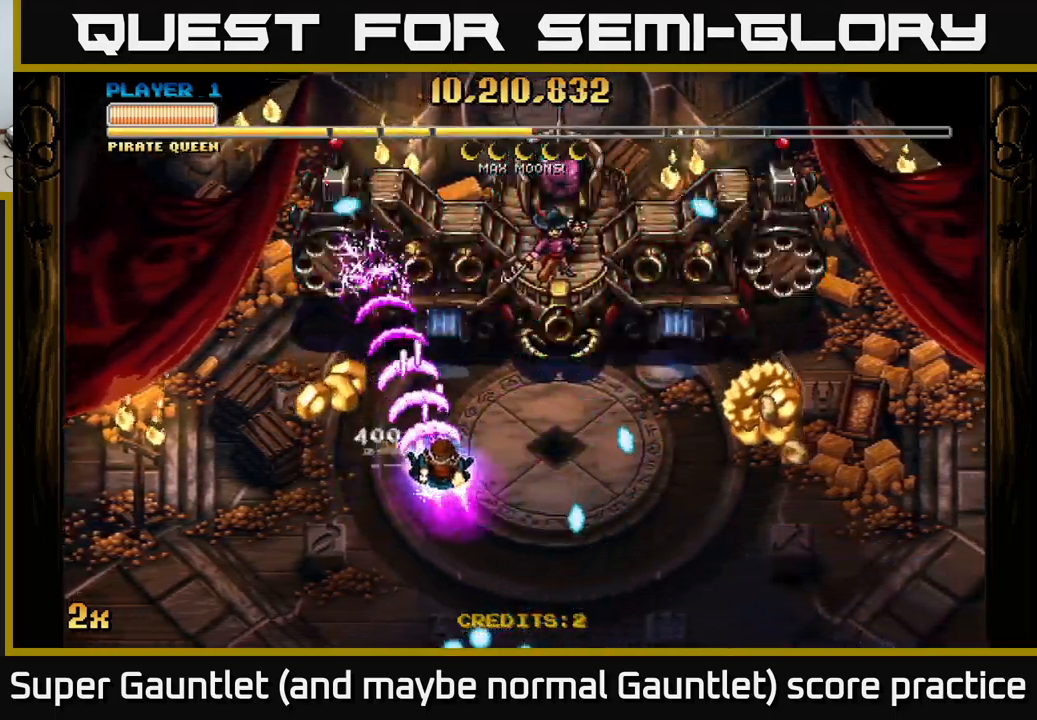
{"buttons": ["A"], "left_stick": "down-right", "right_stick": "center", "events": []}
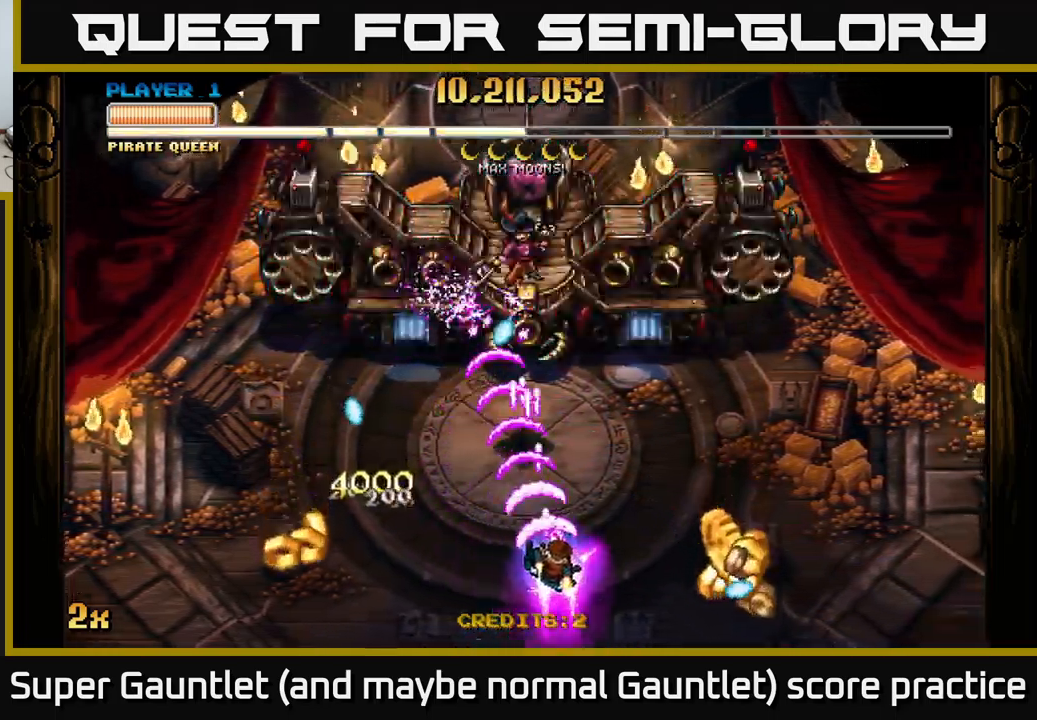
{"buttons": ["A"], "left_stick": "down-left", "right_stick": "center", "events": [[500, "left_stick", "down-left"]]}
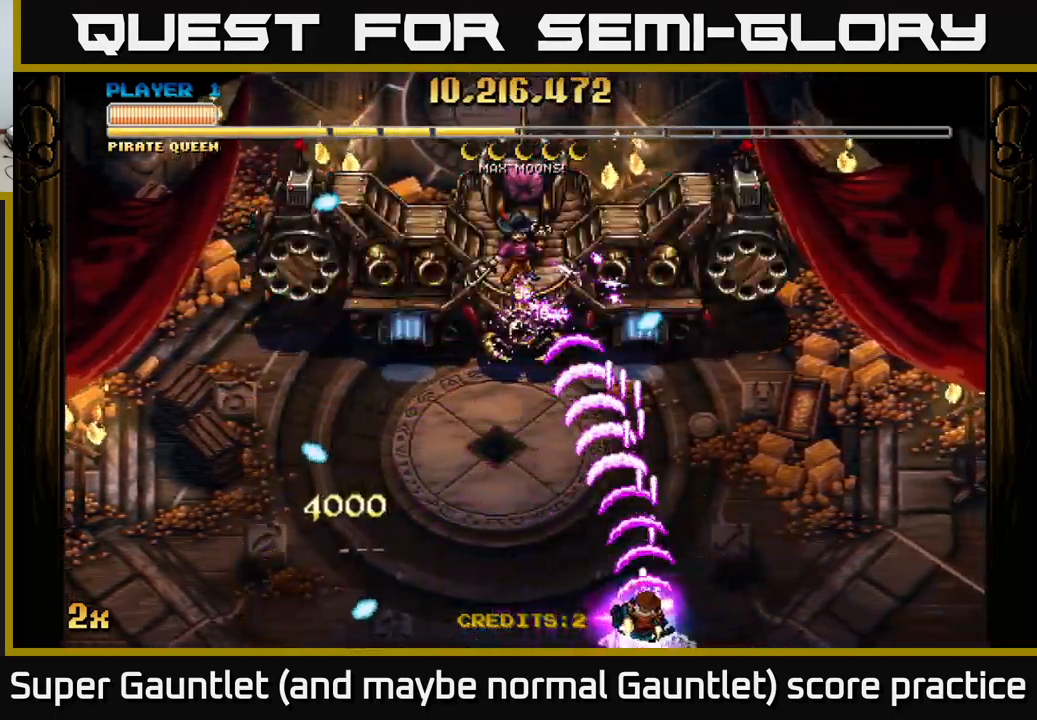
{"buttons": ["A"], "left_stick": "right", "right_stick": "center", "events": [[150, "left_stick", "left"], [284, "left_stick", "up"], [384, "left_stick", "right"]]}
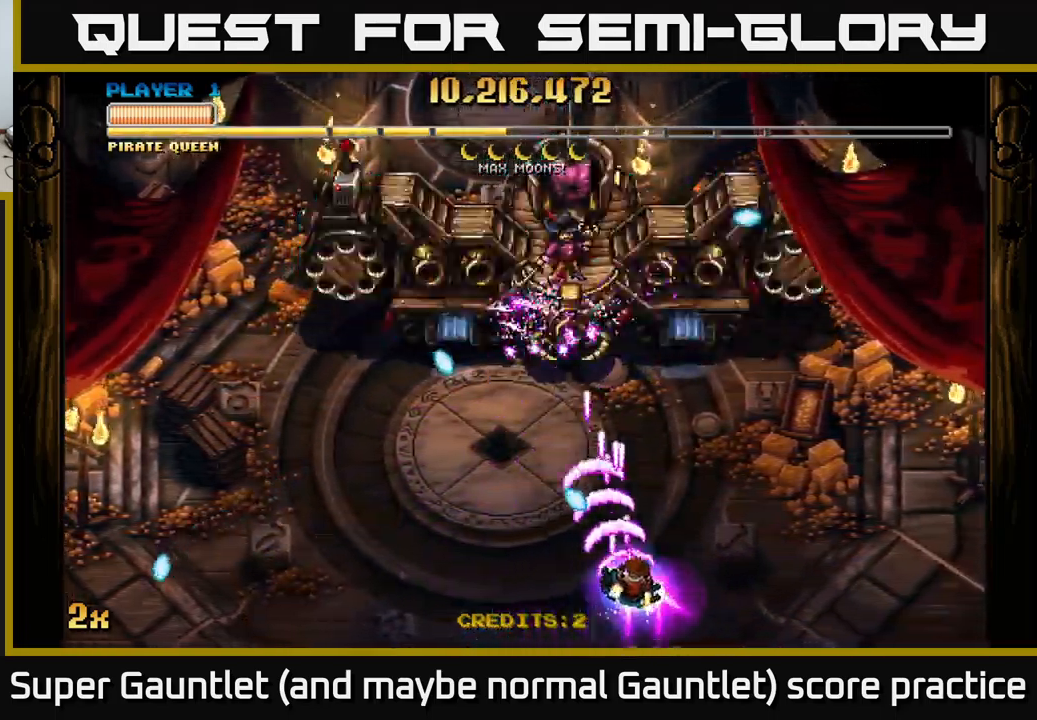
{"buttons": ["A"], "left_stick": "left", "right_stick": "center"}
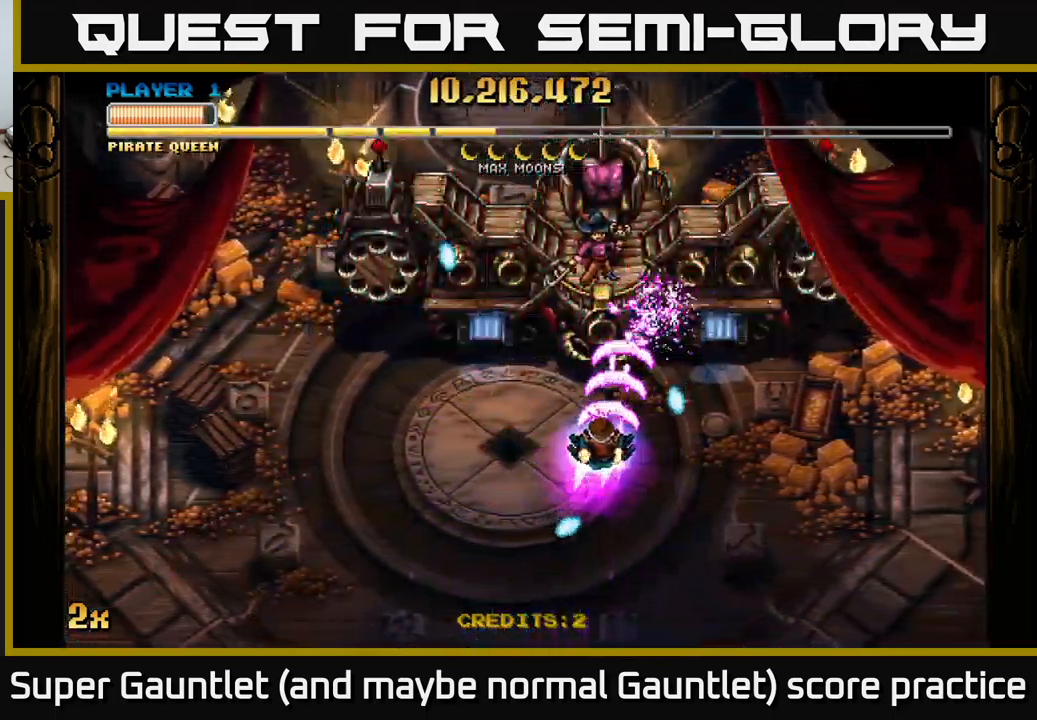
{"buttons": ["A"], "left_stick": "down-right", "right_stick": "center", "events": [[50, "left_stick", "down-left"], [367, "left_stick", "up-left"], [434, "left_stick", "up-right"], [484, "left_stick", "down-right"]]}
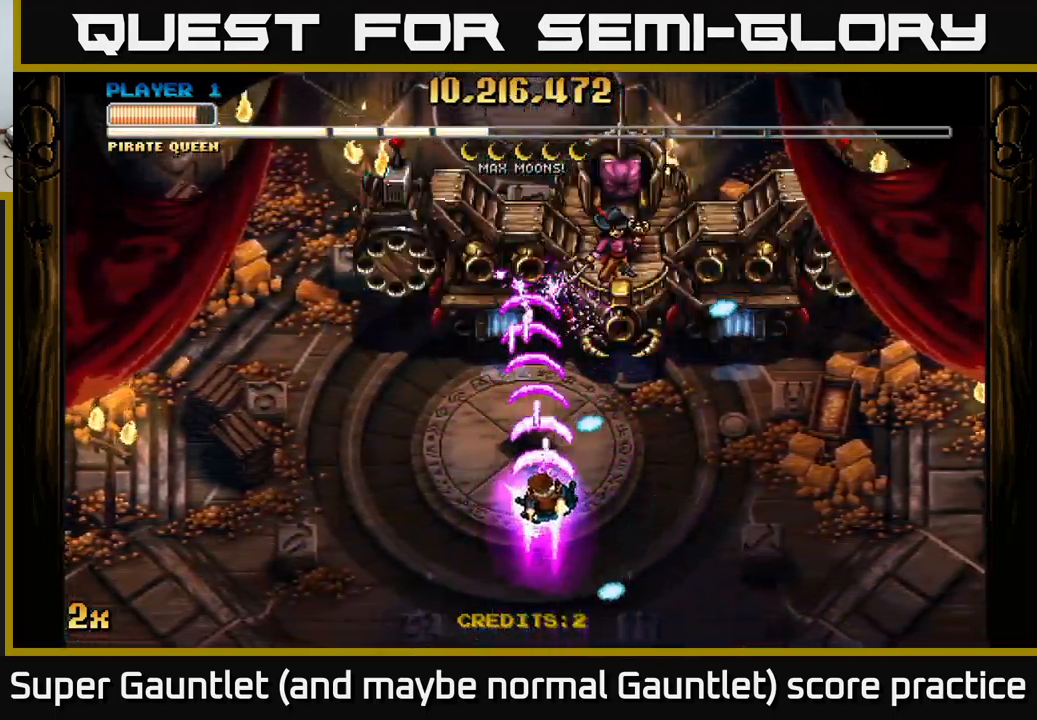
{"buttons": ["A"], "left_stick": "up-right", "right_stick": "center", "events": [[34, "left_stick", "down"], [150, "left_stick", "down-right"], [484, "left_stick", "up-right"]]}
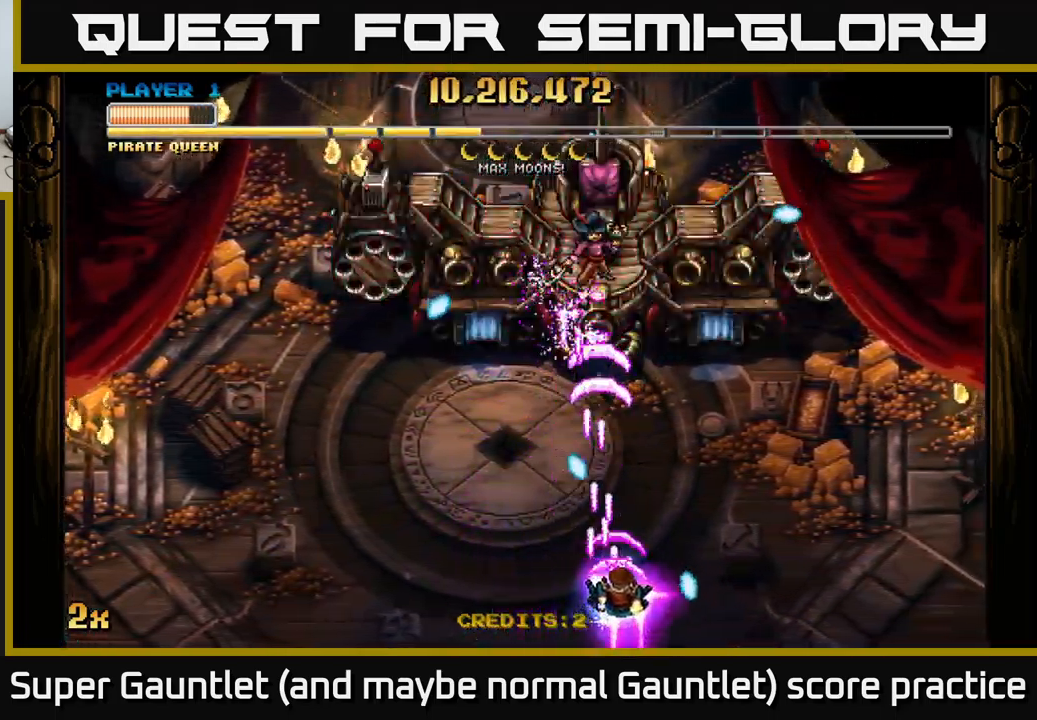
{"buttons": ["A"], "left_stick": "up-left", "right_stick": "center", "events": [[50, "left_stick", "up"], [334, "left_stick", "up-left"]]}
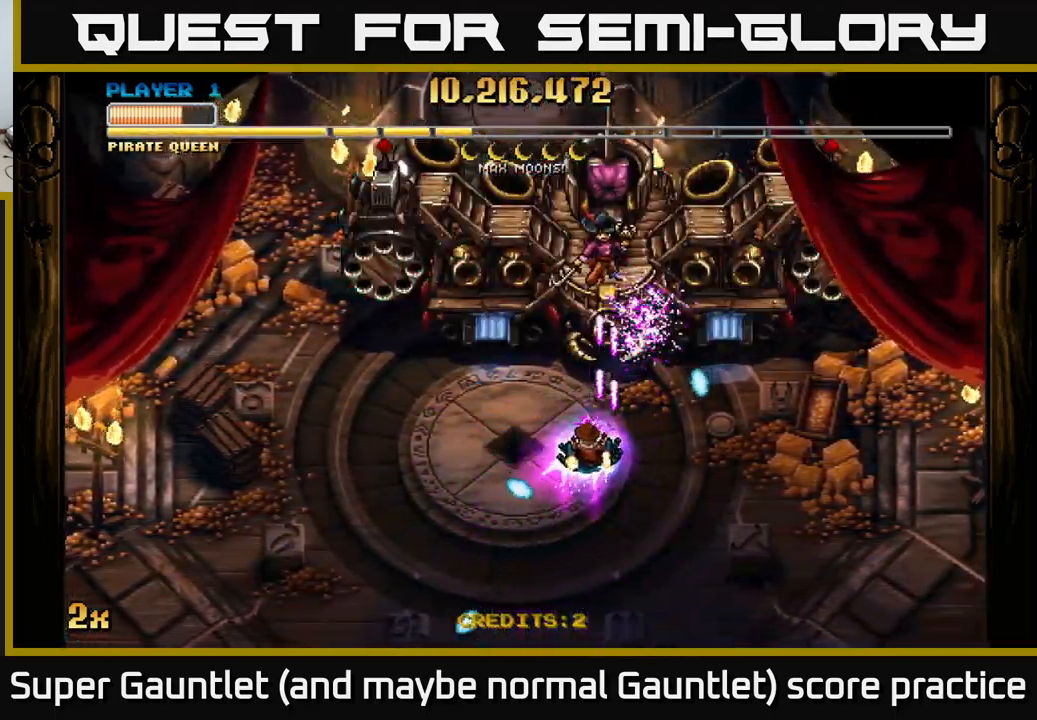
{"buttons": ["A"], "left_stick": "down-left", "right_stick": "center", "events": [[184, "left_stick", "left"], [284, "left_stick", "down-left"]]}
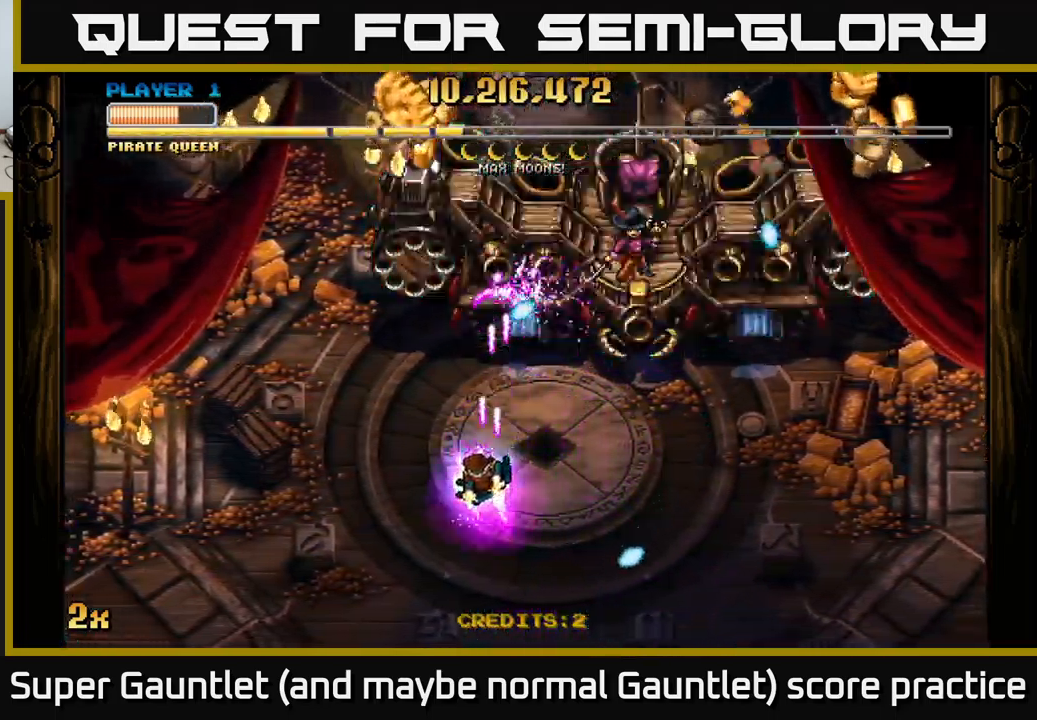
{"buttons": ["A"], "left_stick": "up", "right_stick": "center", "events": [[434, "left_stick", "up"]]}
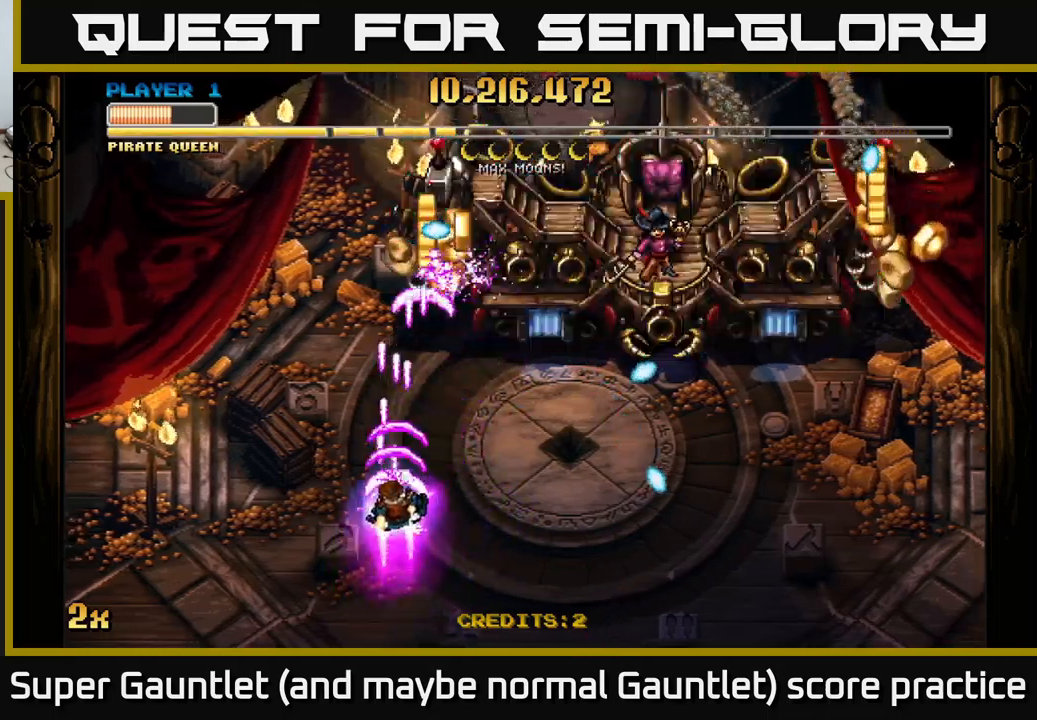
{"buttons": ["A"], "left_stick": "right", "right_stick": "center", "events": [[33, "left_stick", "up-right"], [283, "X", "down"], [317, "left_stick", "right"], [383, "X", "up"]]}
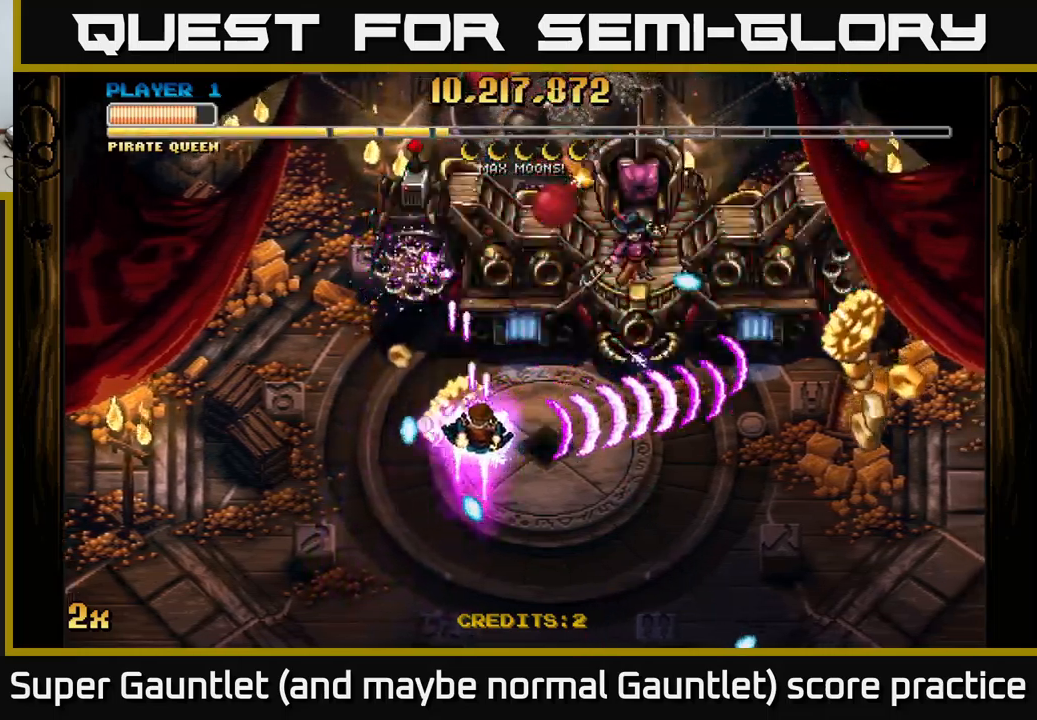
{"buttons": ["A"], "left_stick": "left", "right_stick": "center", "events": [[17, "left_stick", "up"], [67, "left_stick", "left"], [167, "left_stick", "down-left"], [483, "left_stick", "left"]]}
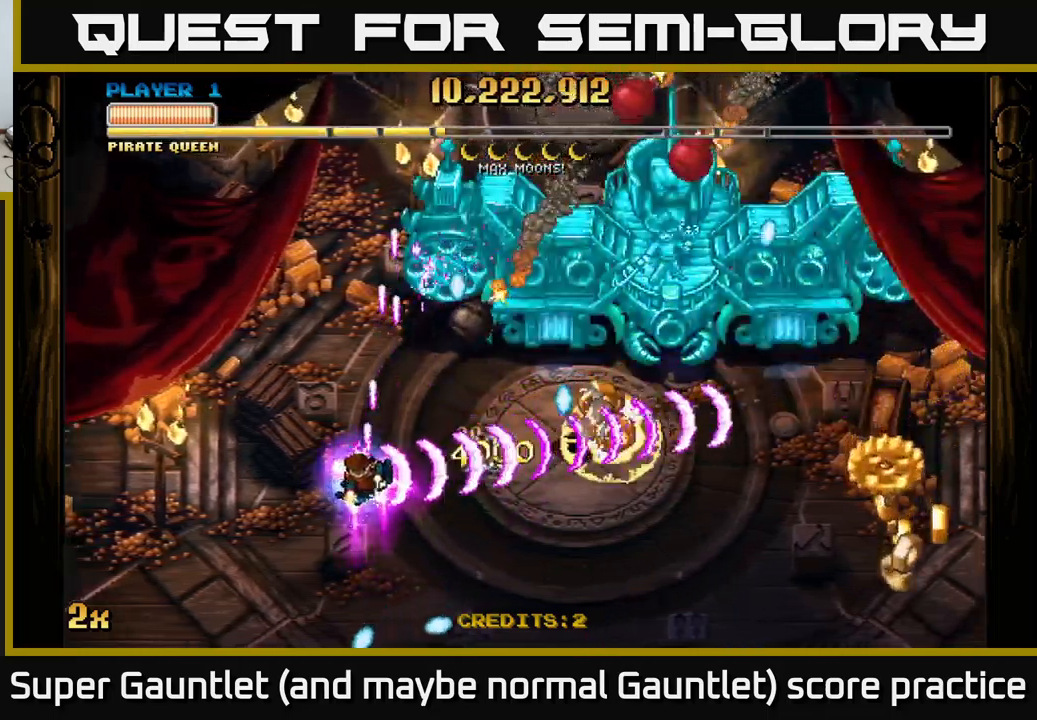
{"buttons": ["A"], "left_stick": "left", "right_stick": "center", "events": [[250, "left_stick", "down-left"], [433, "left_stick", "left"]]}
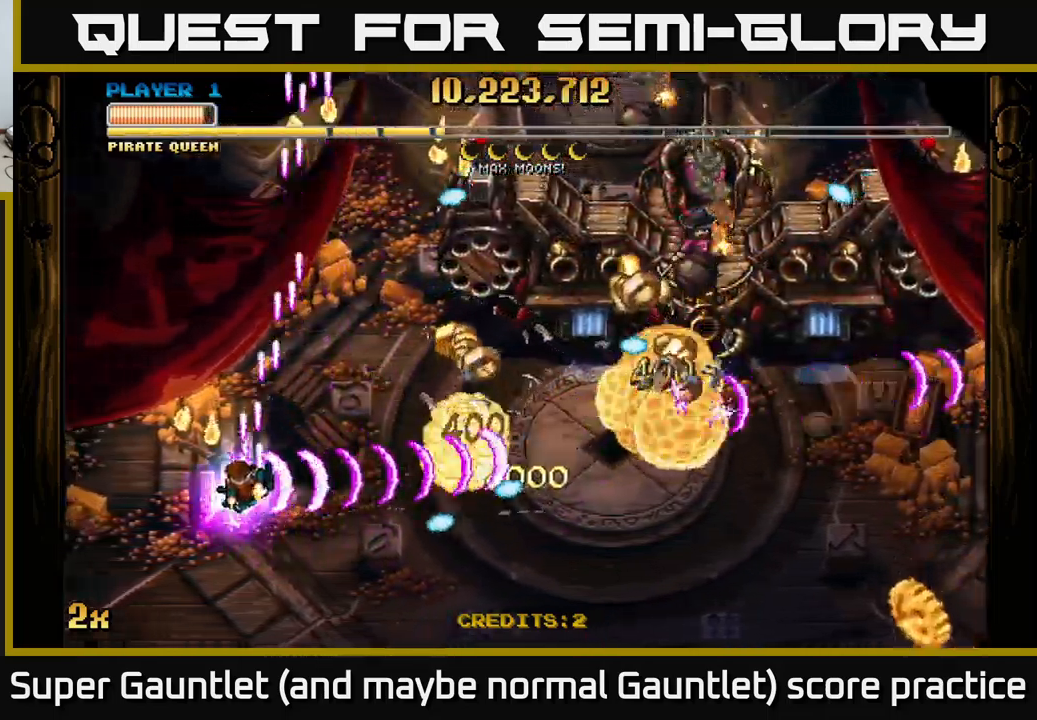
{"buttons": ["A"], "left_stick": "right", "right_stick": "center", "events": [[217, "left_stick", "down"], [400, "left_stick", "right"]]}
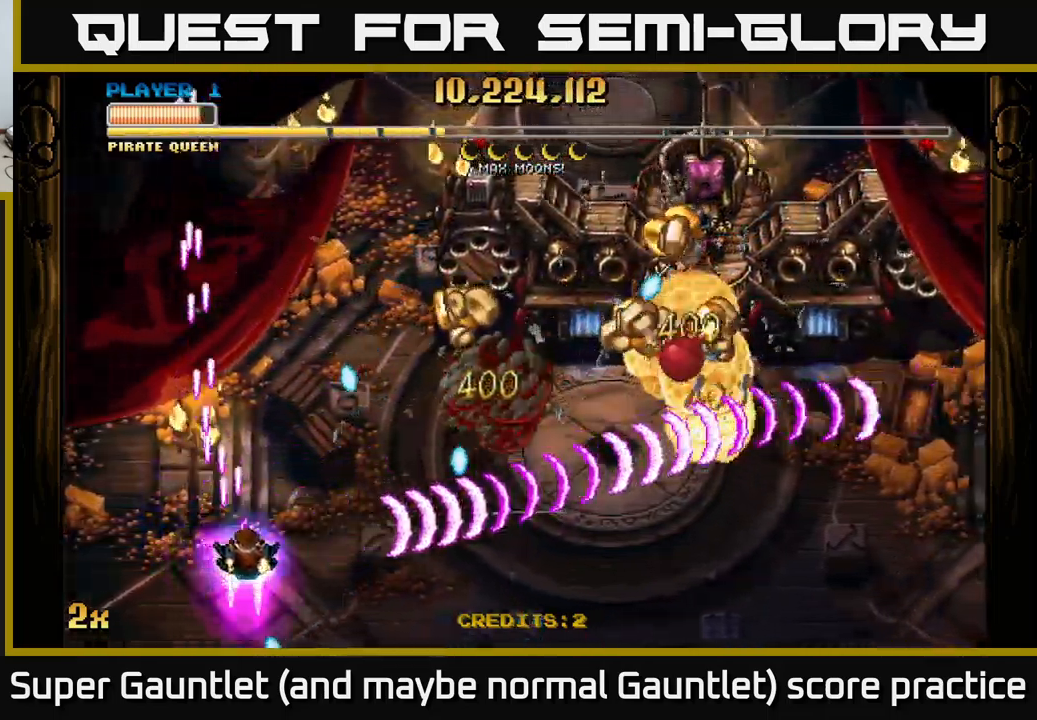
{"buttons": ["A"], "left_stick": "down-right", "right_stick": "center", "events": [[117, "left_stick", "down-right"]]}
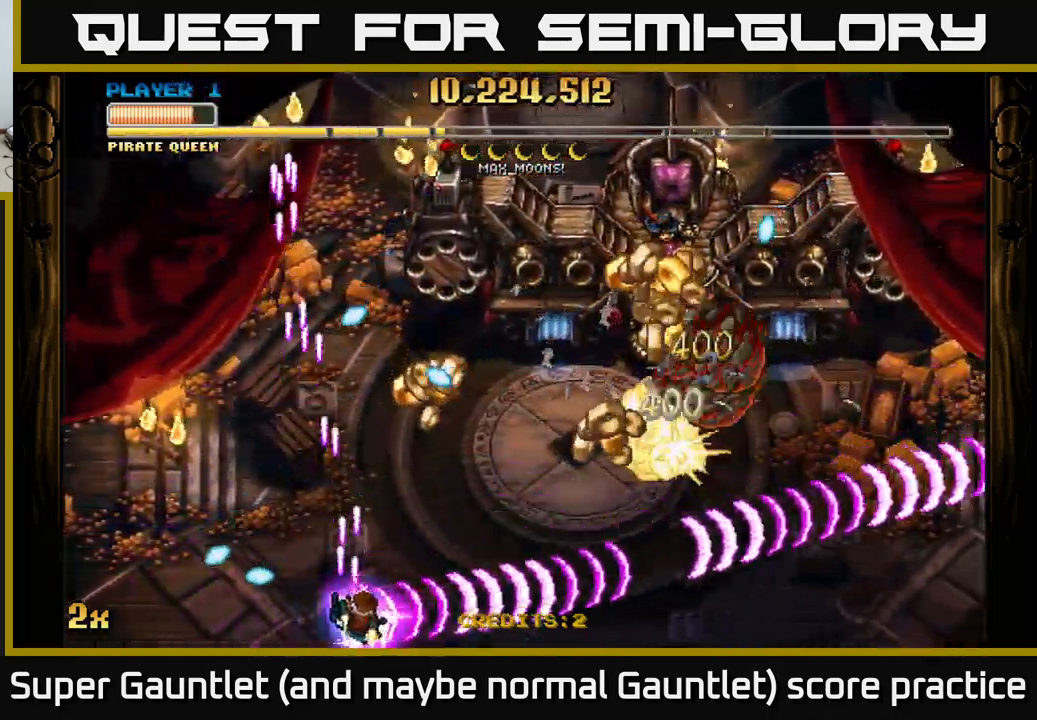
{"buttons": ["A"], "left_stick": "down-right", "right_stick": "center", "events": [[33, "X", "down"], [33, "left_stick", "up-right"], [183, "X", "up"], [367, "left_stick", "right"], [467, "left_stick", "down-right"]]}
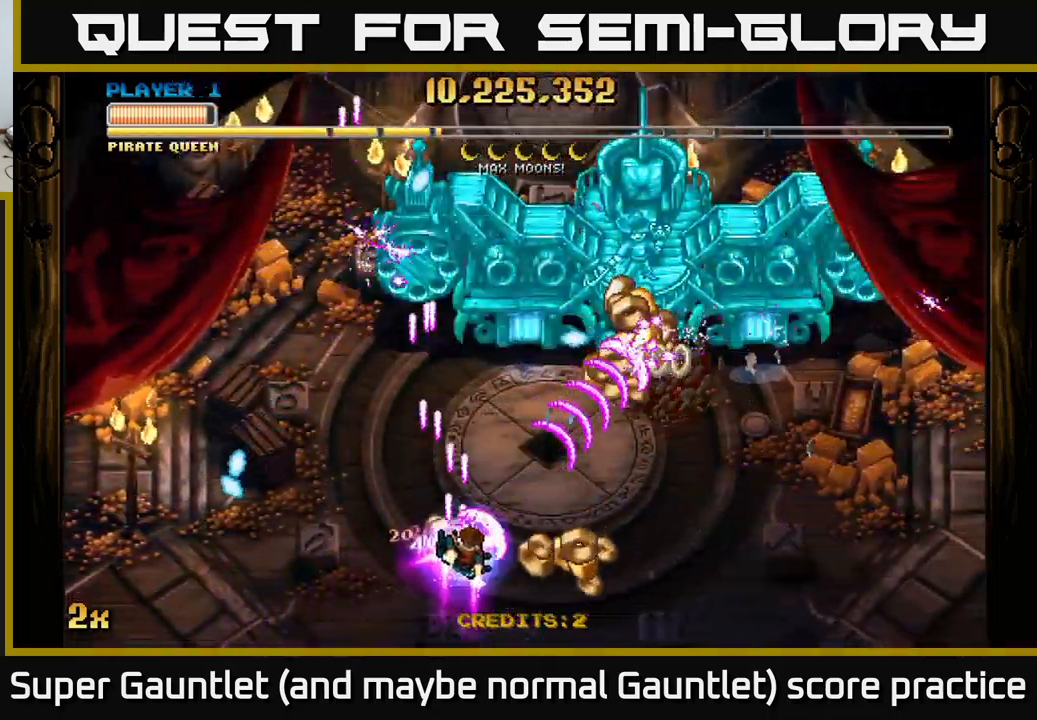
{"buttons": ["A", "X"], "left_stick": "up-right", "right_stick": "center", "events": [[483, "X", "down"], [483, "left_stick", "up-right"]]}
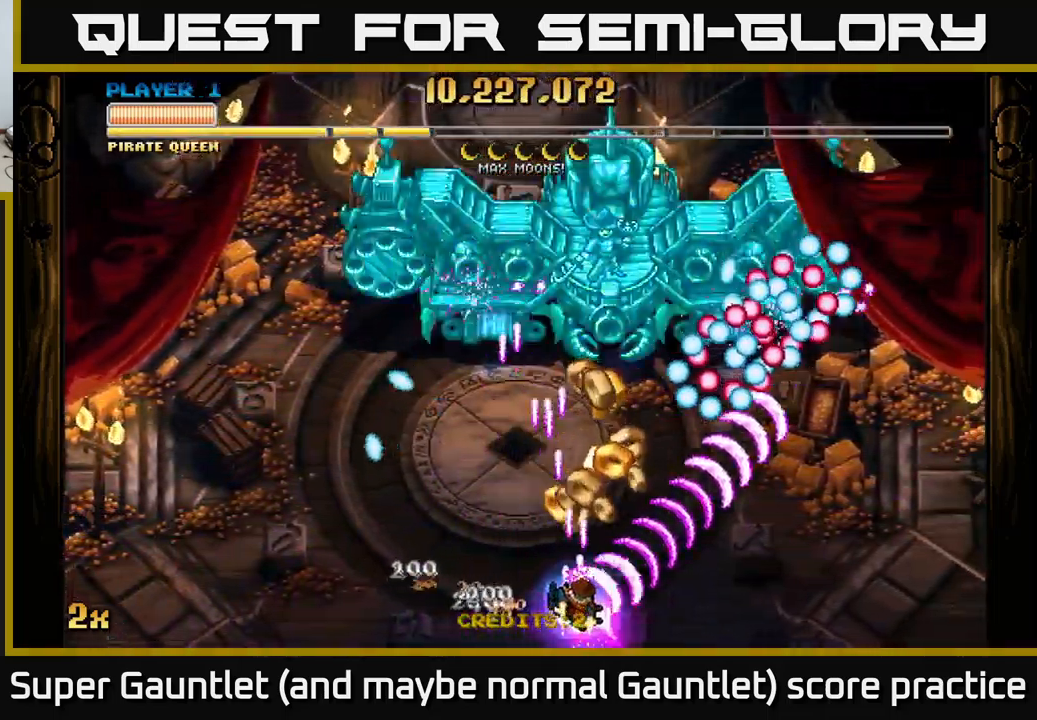
{"buttons": ["A"], "left_stick": "right", "right_stick": "center", "events": [[17, "left_stick", "up"], [117, "X", "up"], [150, "left_stick", "right"], [217, "left_stick", "down"], [450, "left_stick", "right"]]}
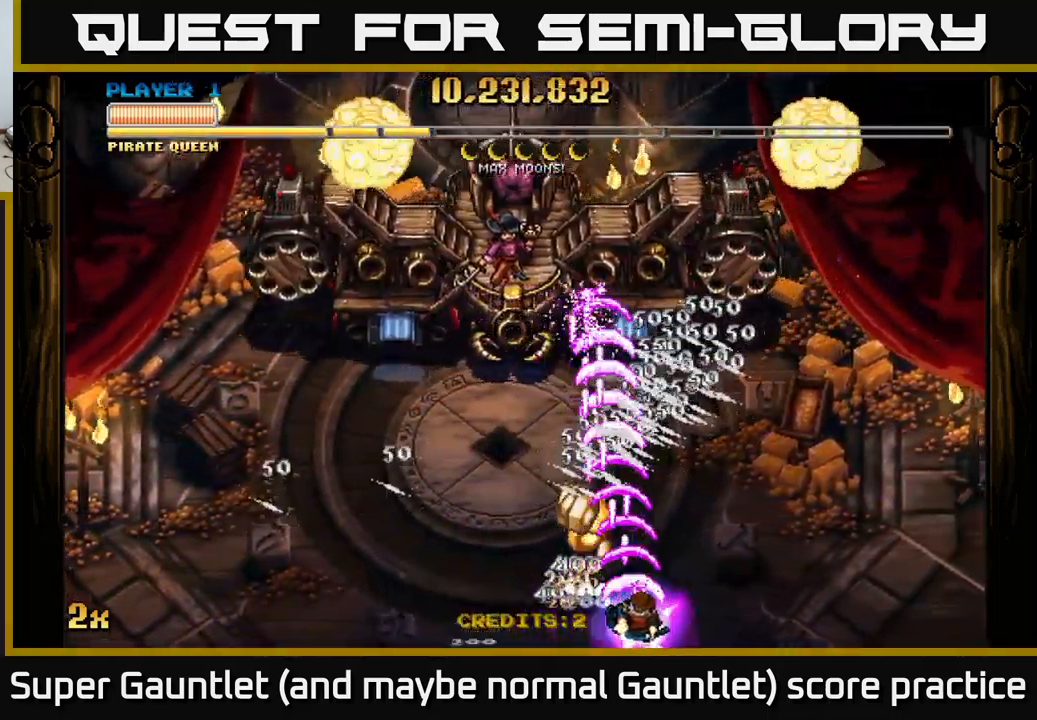
{"buttons": ["A"], "left_stick": "down-left", "right_stick": "center", "events": [[83, "left_stick", "up"], [150, "left_stick", "left"], [417, "left_stick", "down-left"]]}
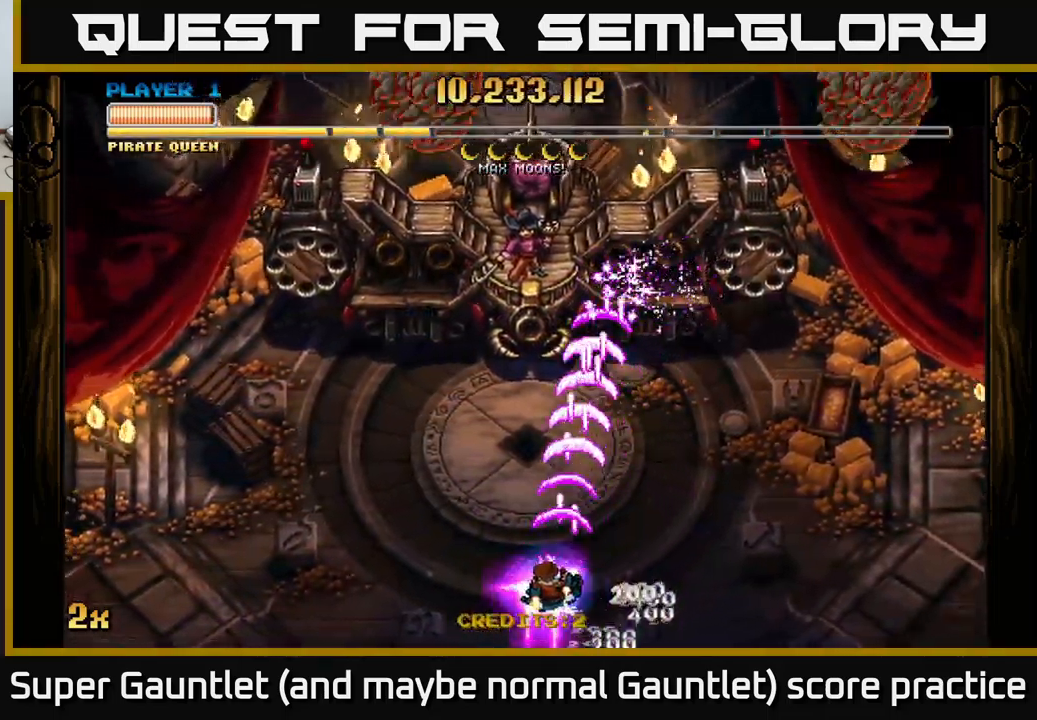
{"buttons": ["A", "X"], "left_stick": "up", "right_stick": "center", "events": [[266, "left_stick", "up"], [449, "X", "down"]]}
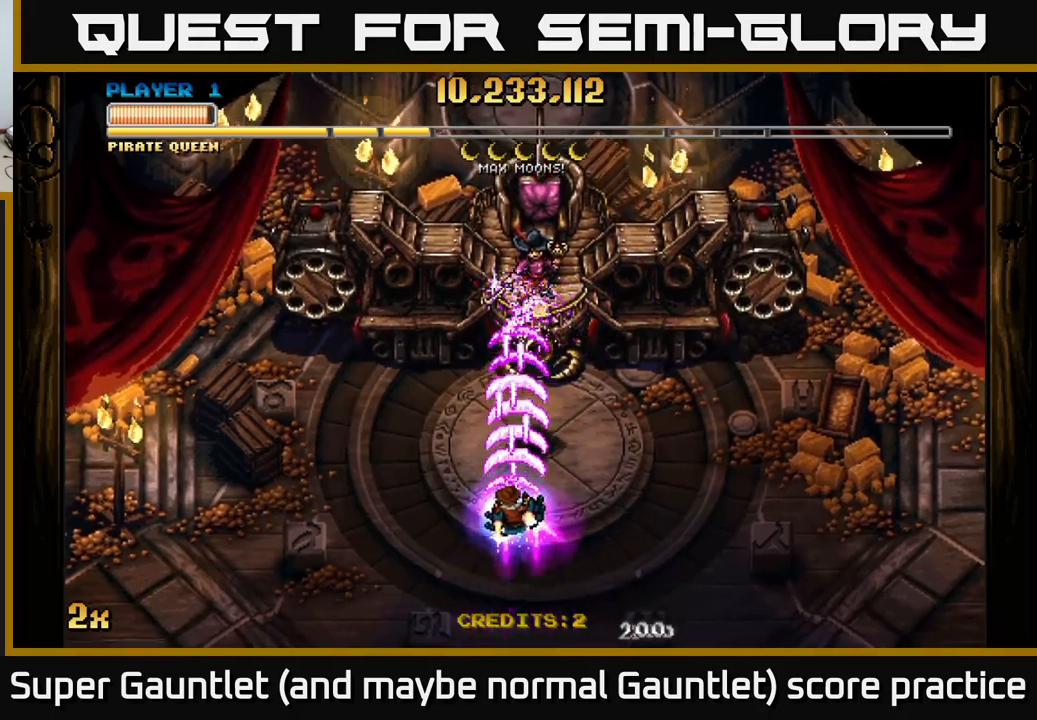
{"buttons": ["A"], "left_stick": "down", "right_stick": "center", "events": [[67, "X", "up"], [300, "left_stick", "down"]]}
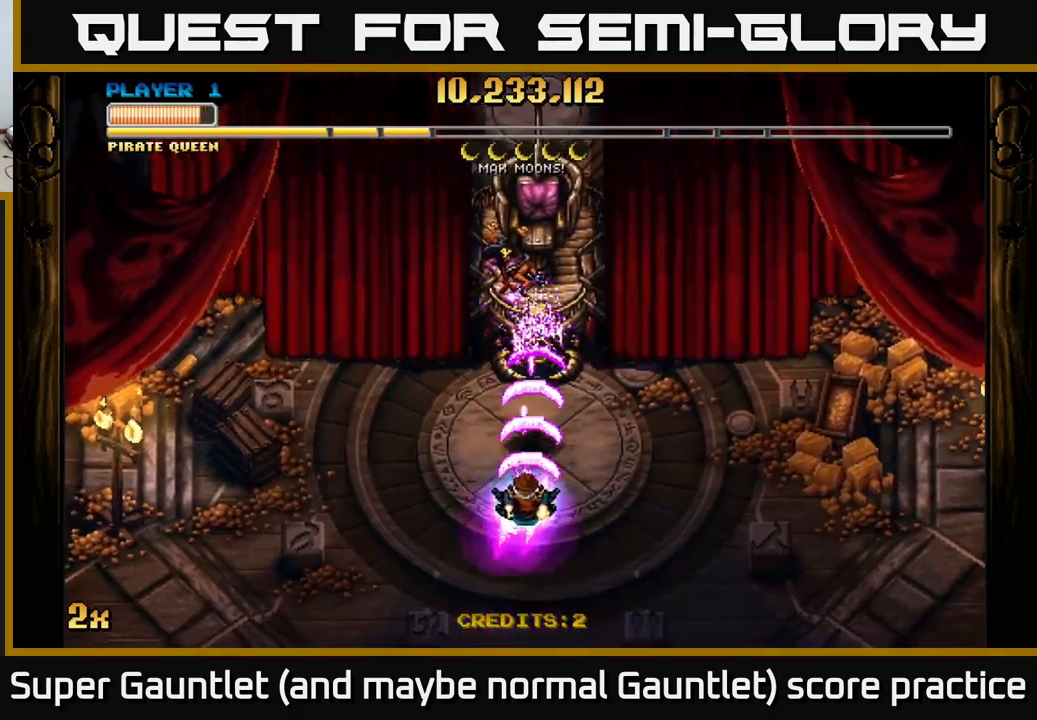
{"buttons": ["A"], "left_stick": "center", "right_stick": "center", "events": [[433, "left_stick", "center"]]}
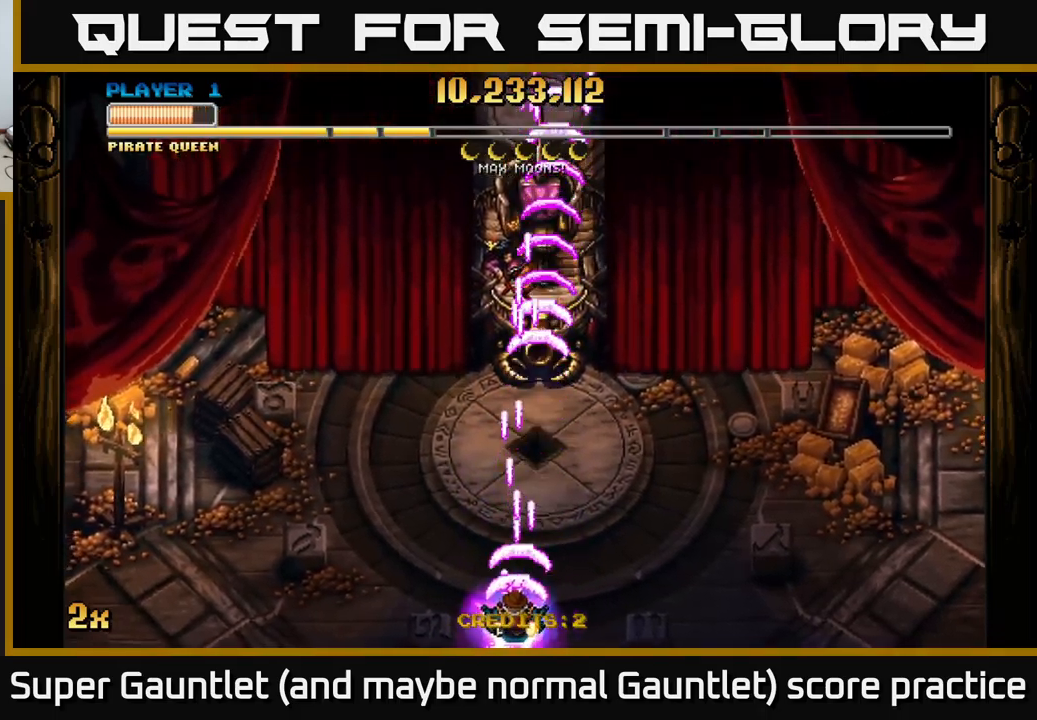
{"buttons": ["A"], "left_stick": "left", "right_stick": "center", "events": [[250, "left_stick", "left"], [367, "left_stick", "down-left"], [467, "left_stick", "left"]]}
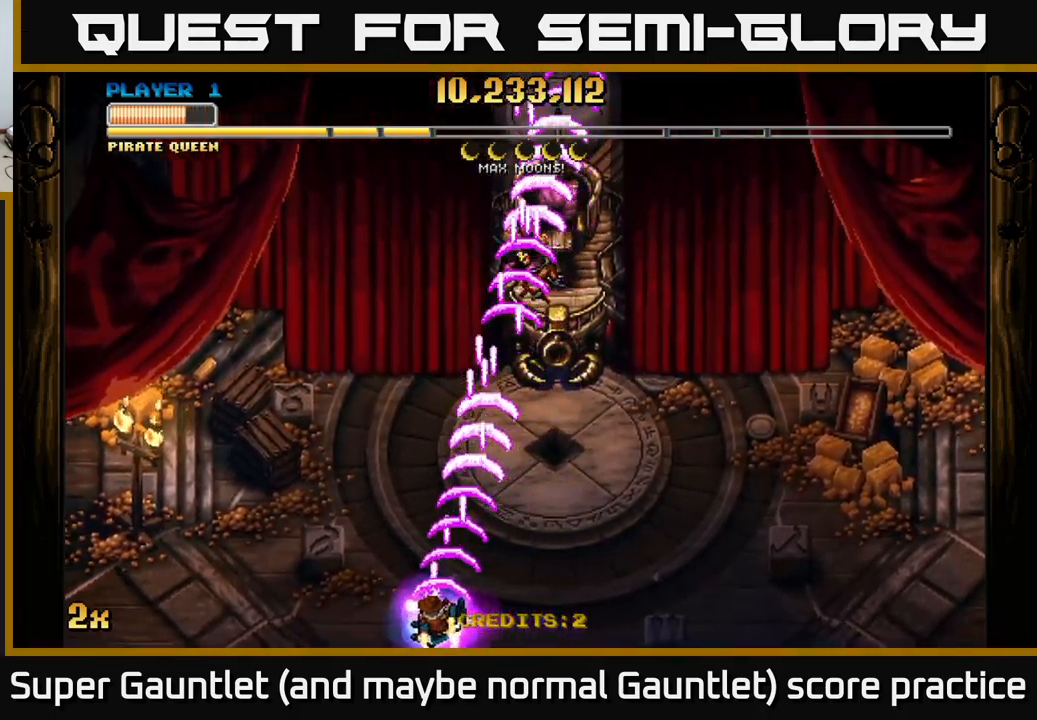
{"buttons": ["A"], "left_stick": "right", "right_stick": "center", "events": [[100, "left_stick", "up"], [183, "left_stick", "right"], [233, "left_stick", "down-right"], [467, "left_stick", "right"]]}
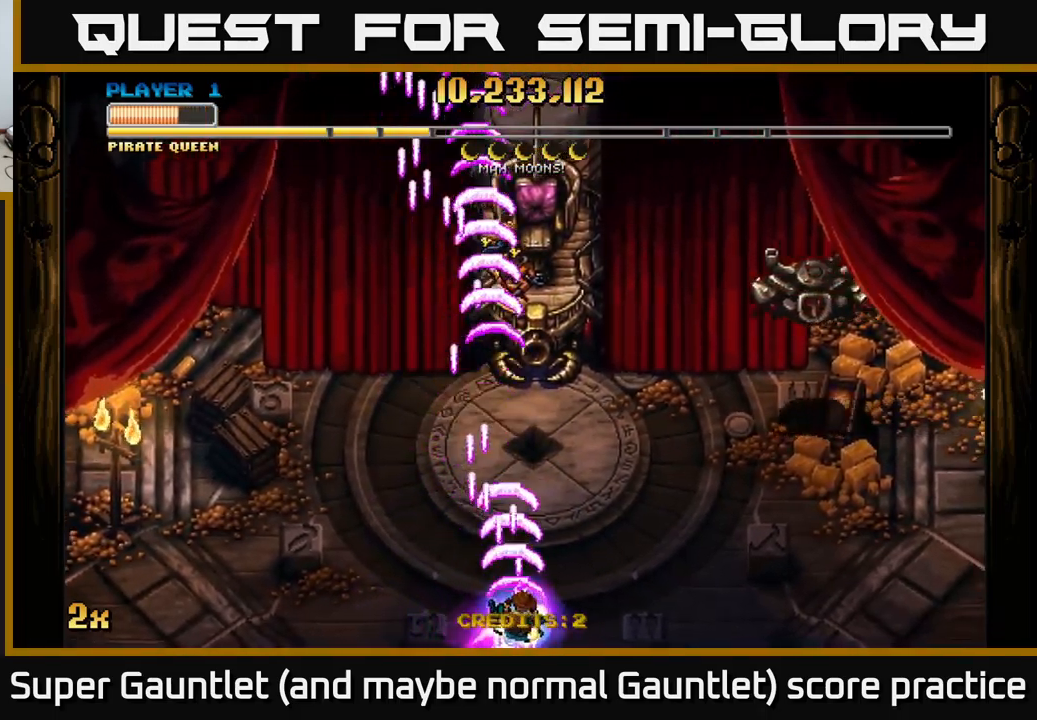
{"buttons": ["A"], "left_stick": "up", "right_stick": "center", "events": [[100, "left_stick", "up"]]}
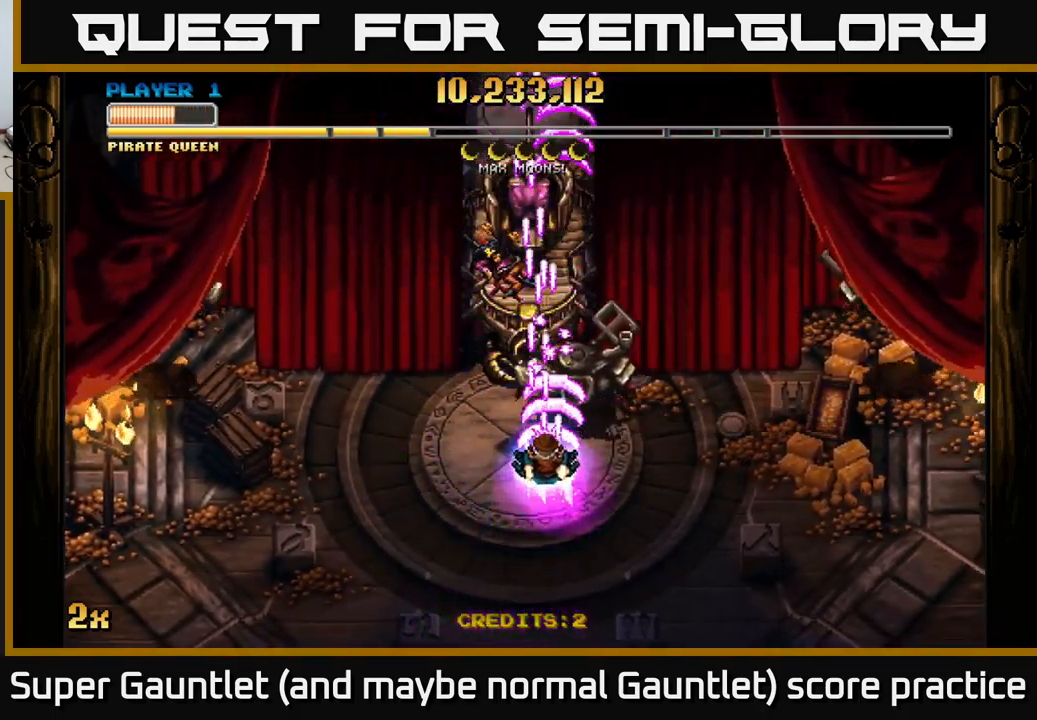
{"buttons": ["A"], "left_stick": "down", "right_stick": "center", "events": [[67, "left_stick", "left"], [133, "left_stick", "down"]]}